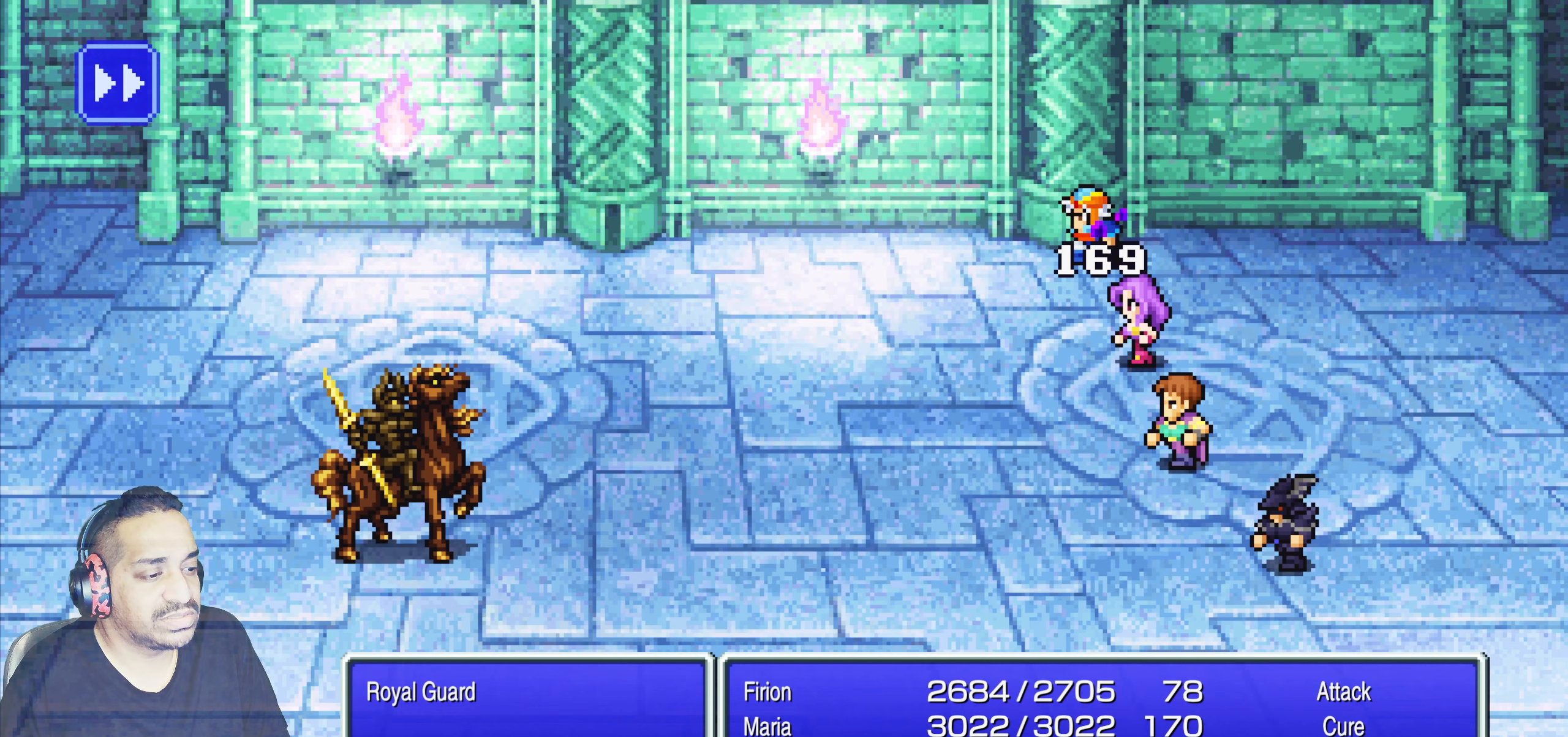
Gameplay with a controller (PlayStation layout); each line is a JSON object with the inputs held at the frame after it. "events" lists button and stick changes between this image and that frame as [ms after this image, input, new state], when the widget could be followed in between. Not read: L3 R3 right_stick.
{"buttons": [], "left_stick": "center", "events": [[367, "CROSS", "down"], [434, "CROSS", "up"]]}
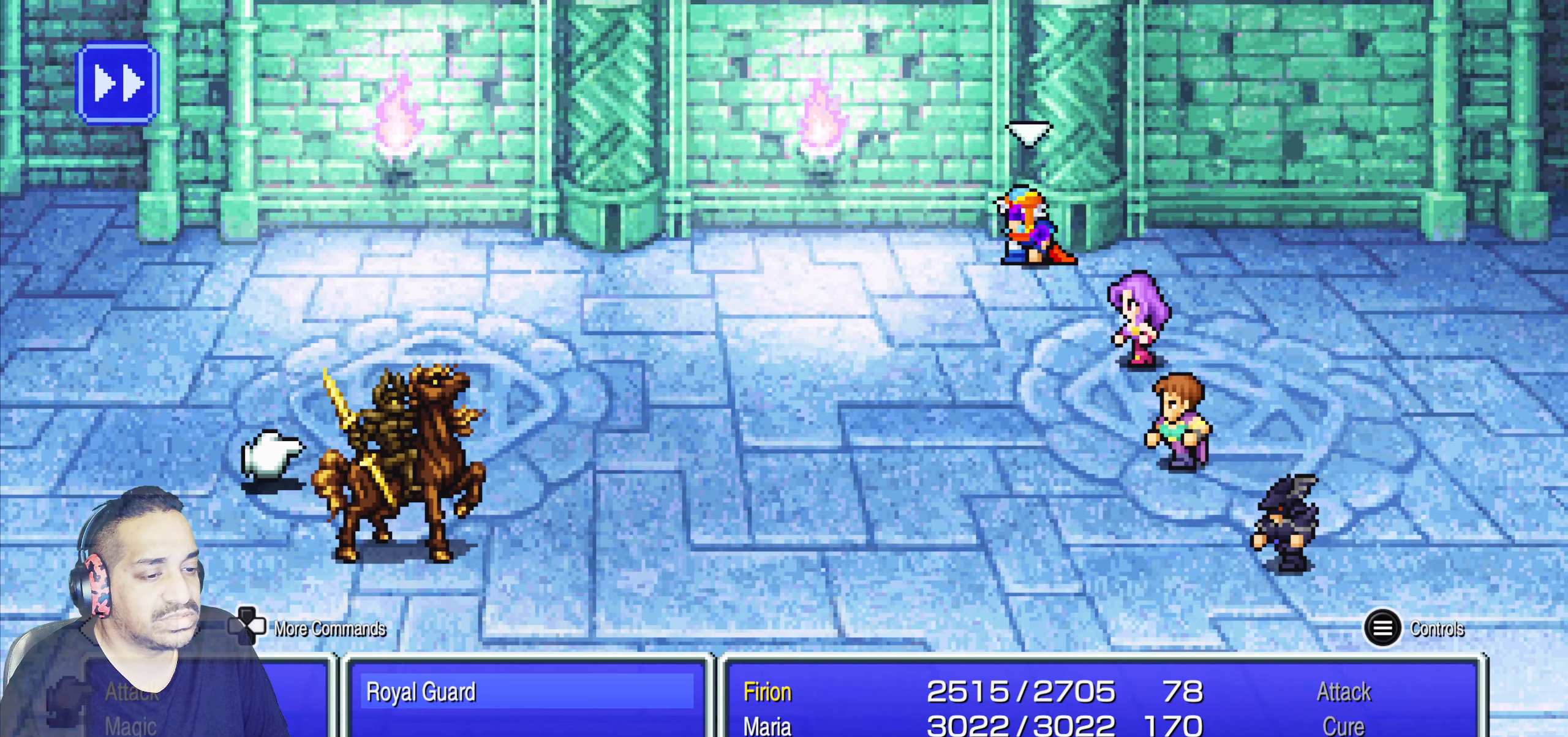
{"buttons": [], "left_stick": "center", "events": [[34, "CROSS", "down"], [117, "CROSS", "up"], [184, "CROSS", "down"], [250, "CROSS", "up"], [350, "CROSS", "down"], [434, "CROSS", "up"]]}
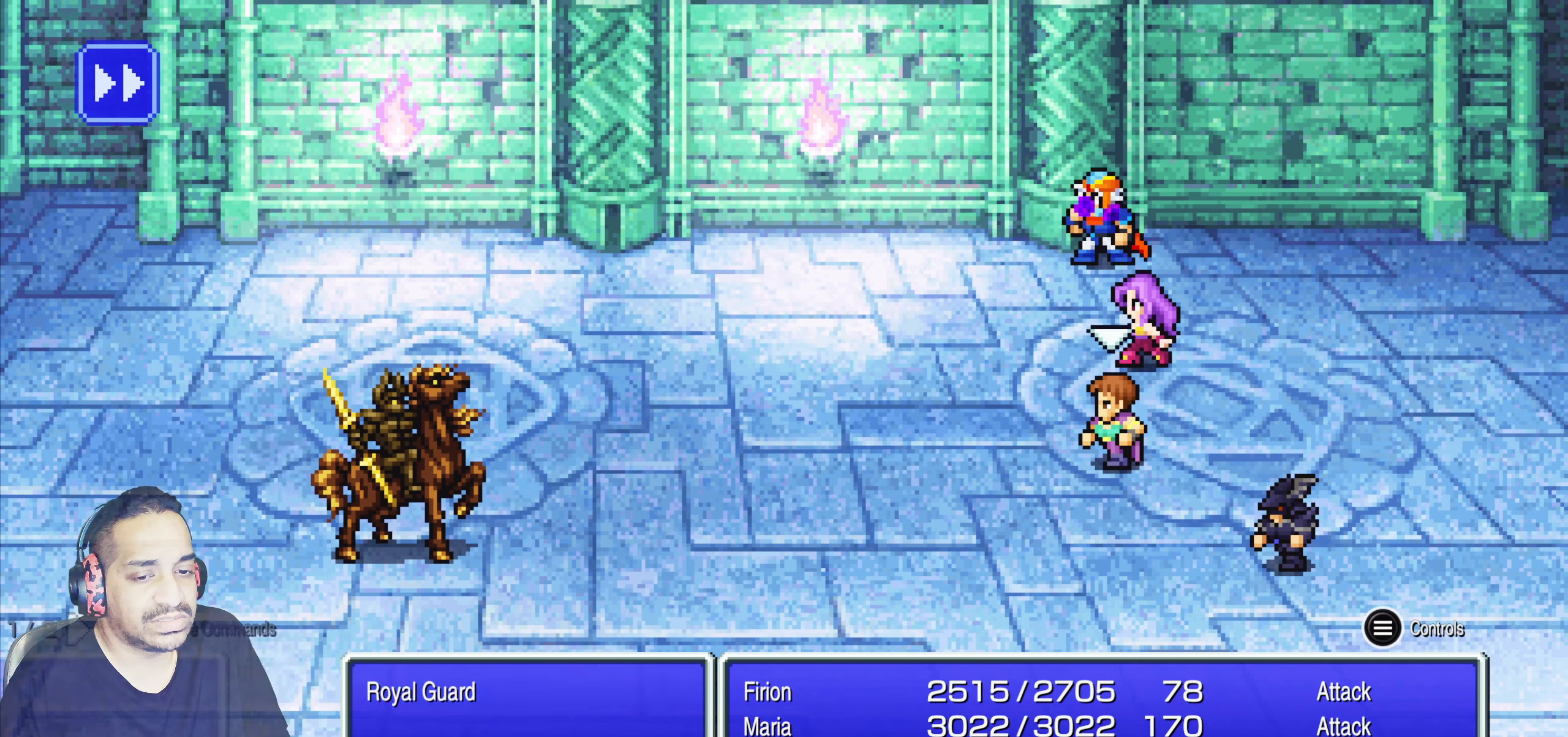
{"buttons": [], "left_stick": "center", "events": [[17, "CROSS", "down"], [100, "CROSS", "up"], [184, "CROSS", "down"], [250, "CROSS", "up"], [350, "CROSS", "down"], [434, "CROSS", "up"]]}
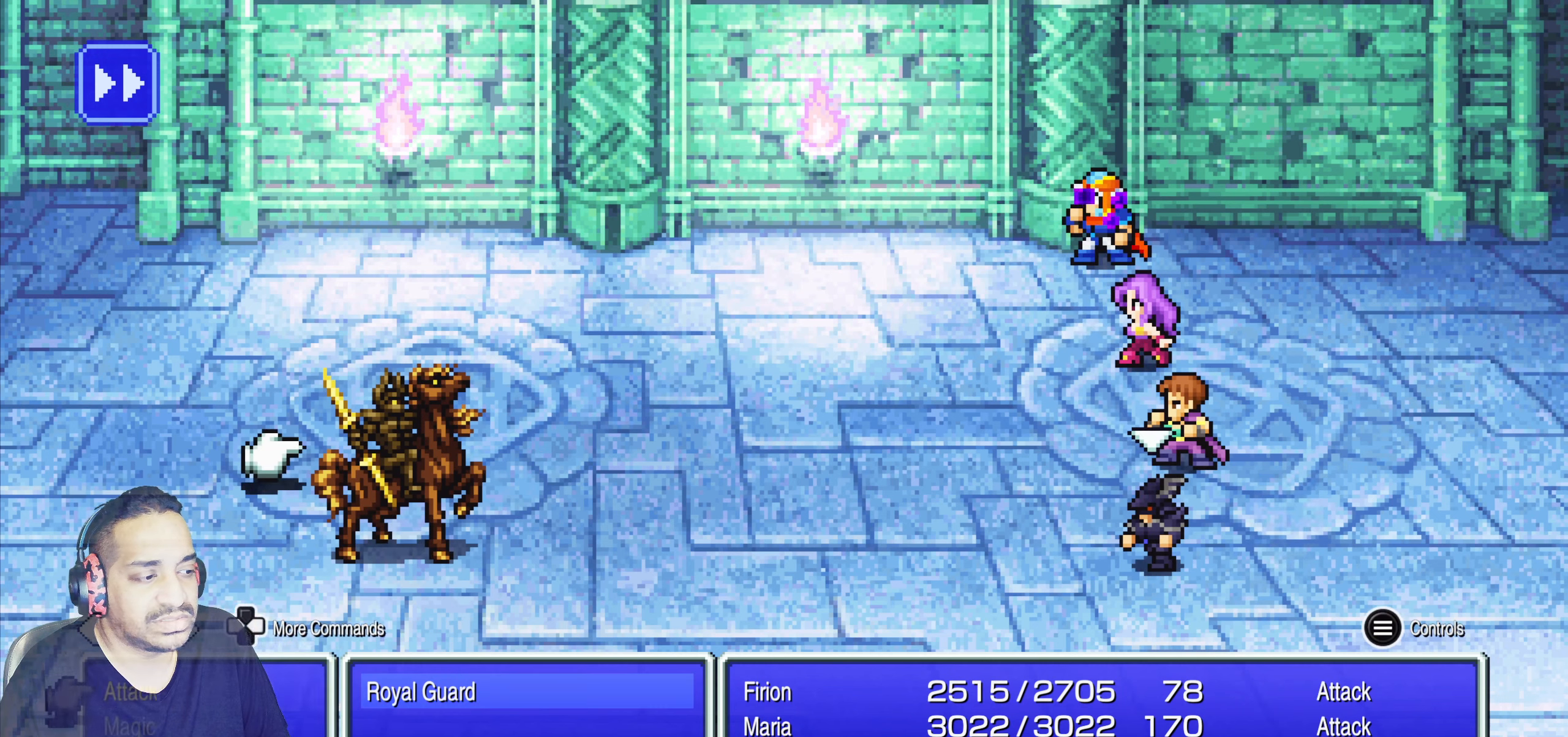
{"buttons": [], "left_stick": "center", "events": [[17, "CROSS", "down"], [100, "CROSS", "up"], [184, "CROSS", "down"], [284, "CROSS", "up"], [417, "TRIANGLE", "down"], [500, "TRIANGLE", "up"]]}
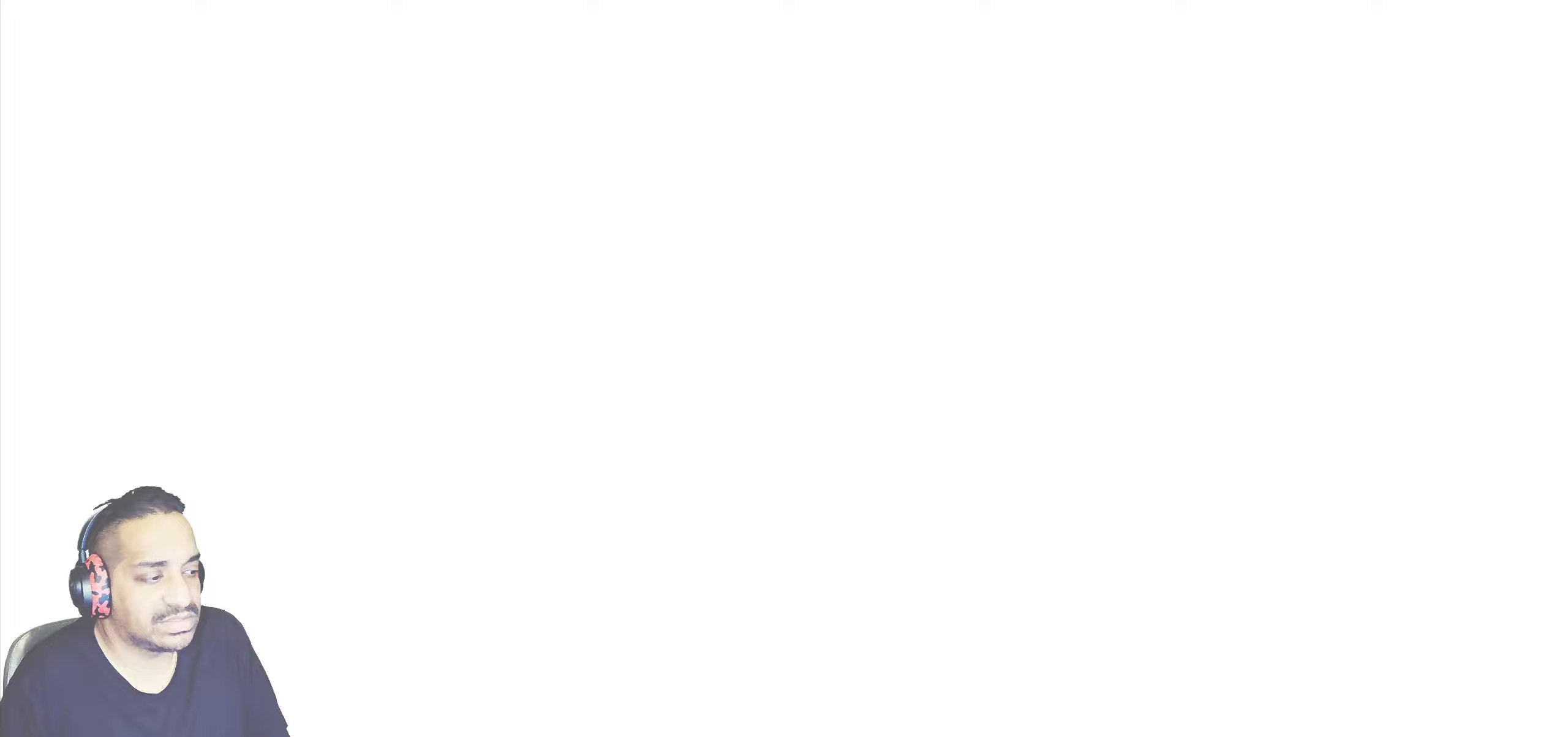
{"buttons": [], "left_stick": "center", "events": []}
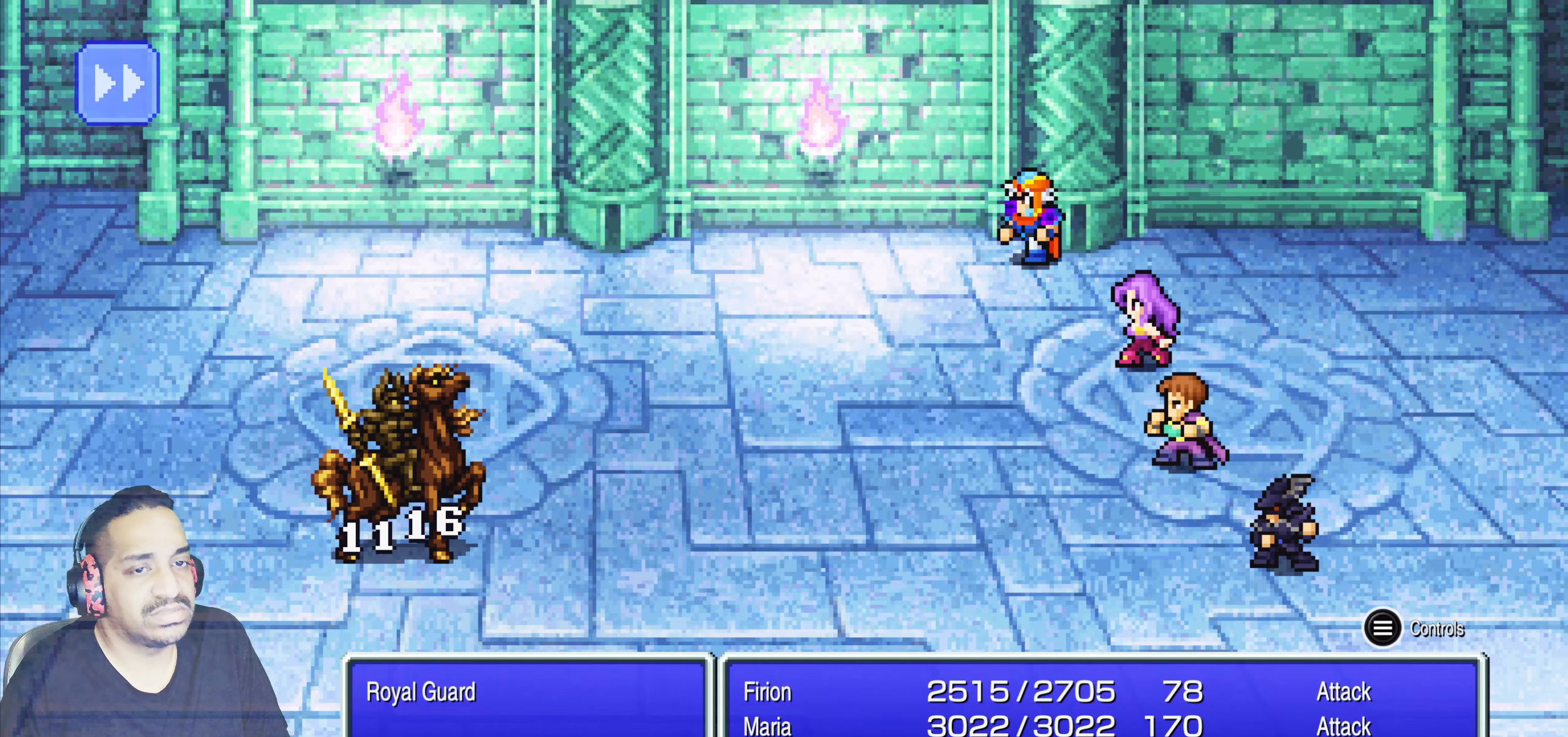
{"buttons": [], "left_stick": "center", "events": []}
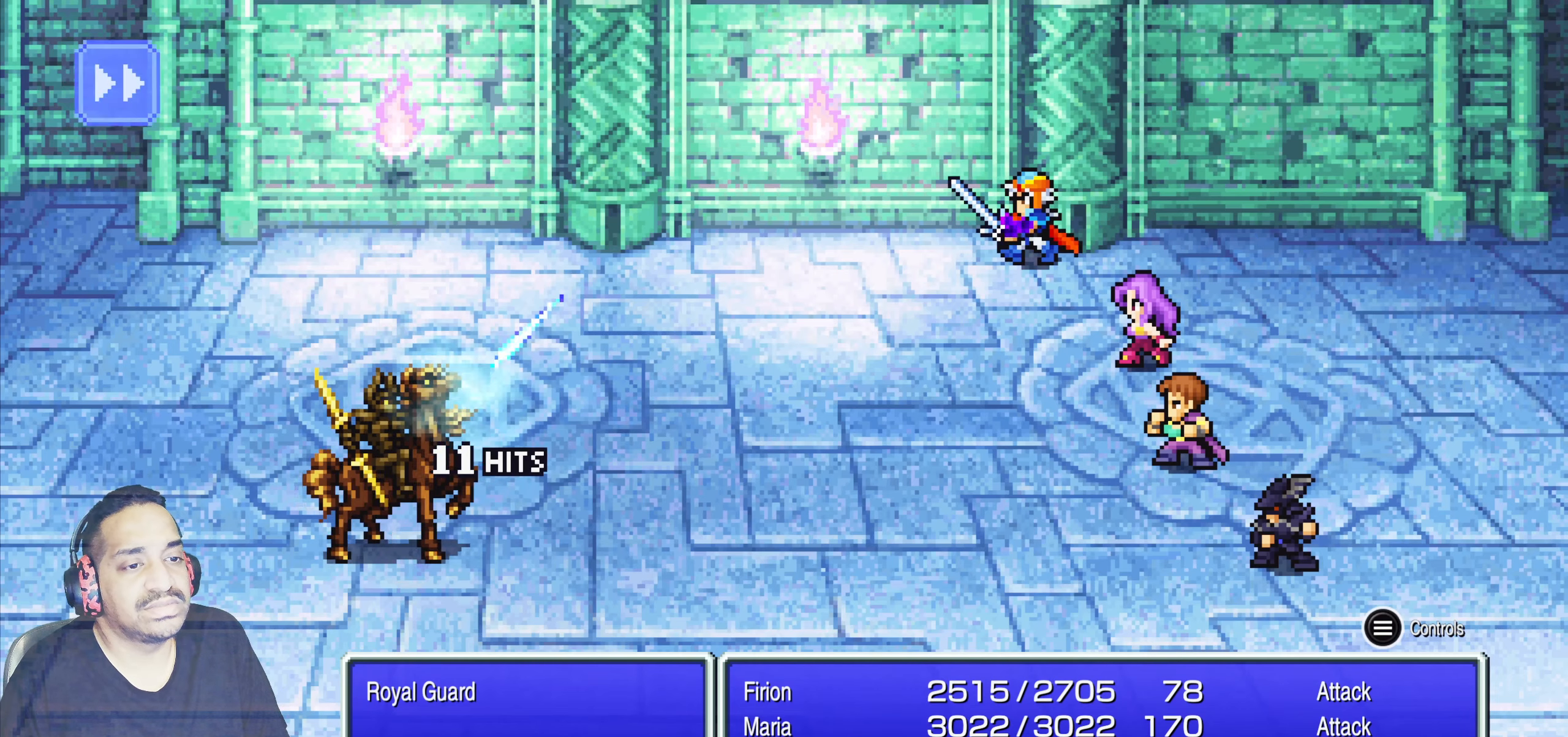
{"buttons": [], "left_stick": "center", "events": []}
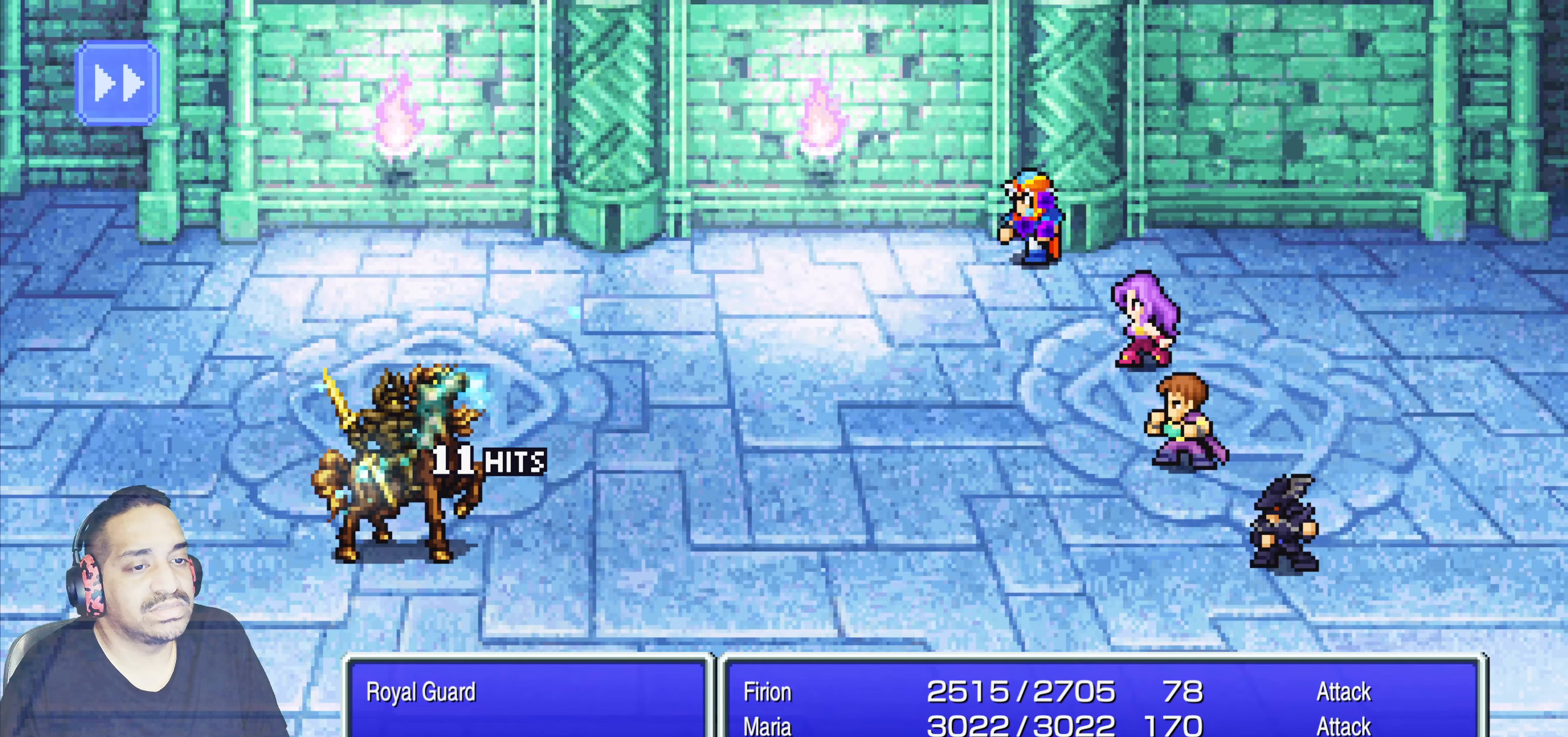
{"buttons": [], "left_stick": "center", "events": []}
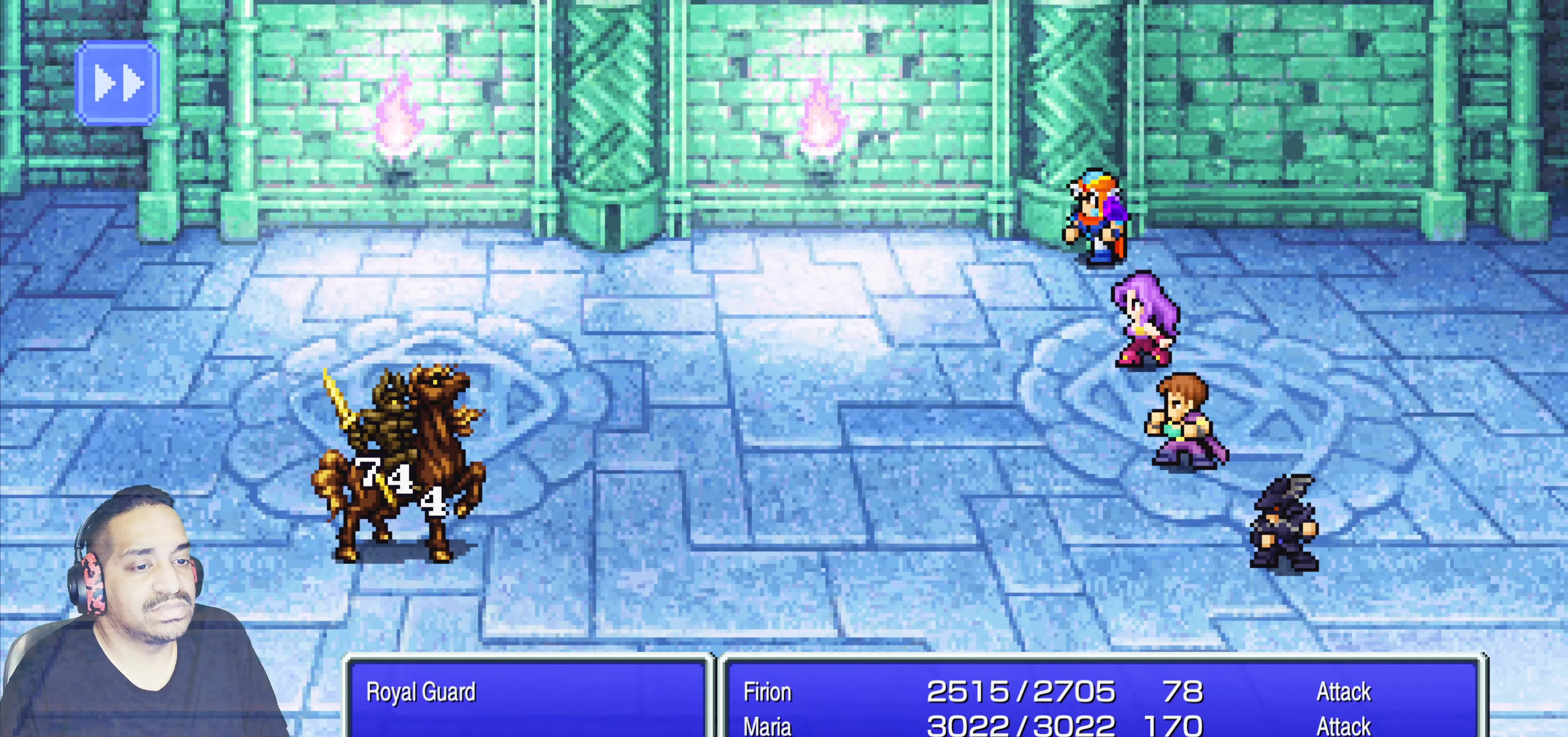
{"buttons": [], "left_stick": "center", "events": []}
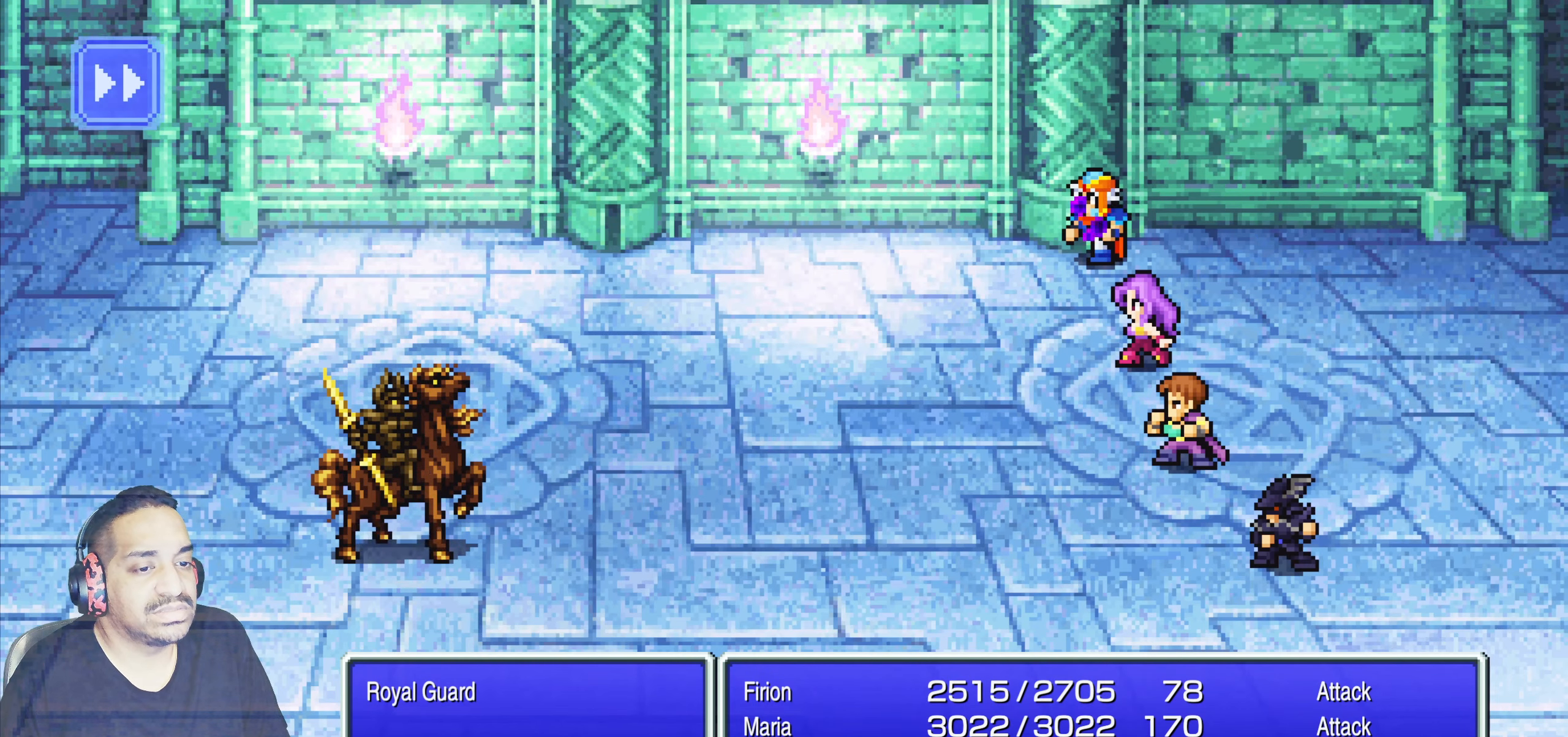
{"buttons": [], "left_stick": "center", "events": []}
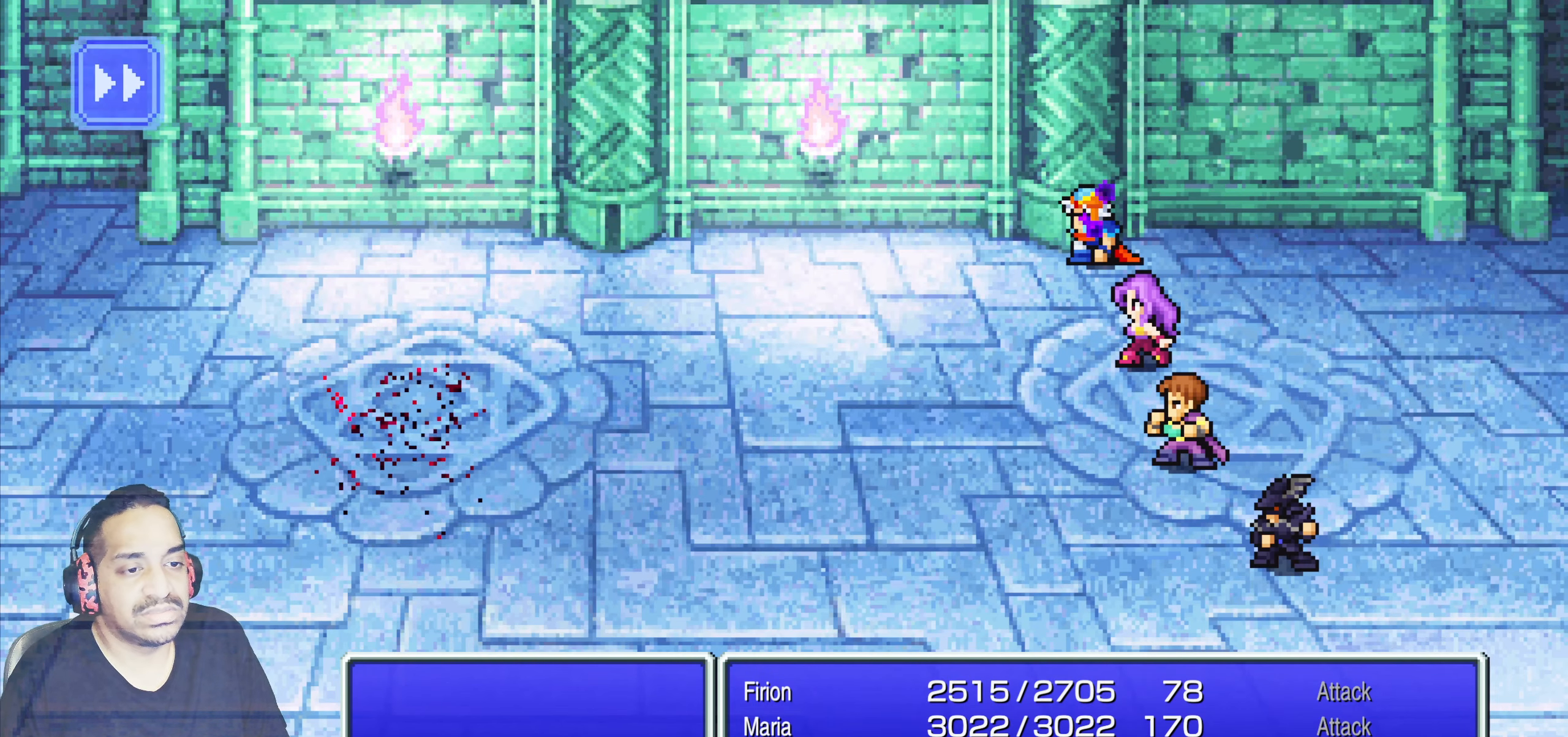
{"buttons": [], "left_stick": "center", "events": [[433, "CROSS", "down"], [500, "CROSS", "up"]]}
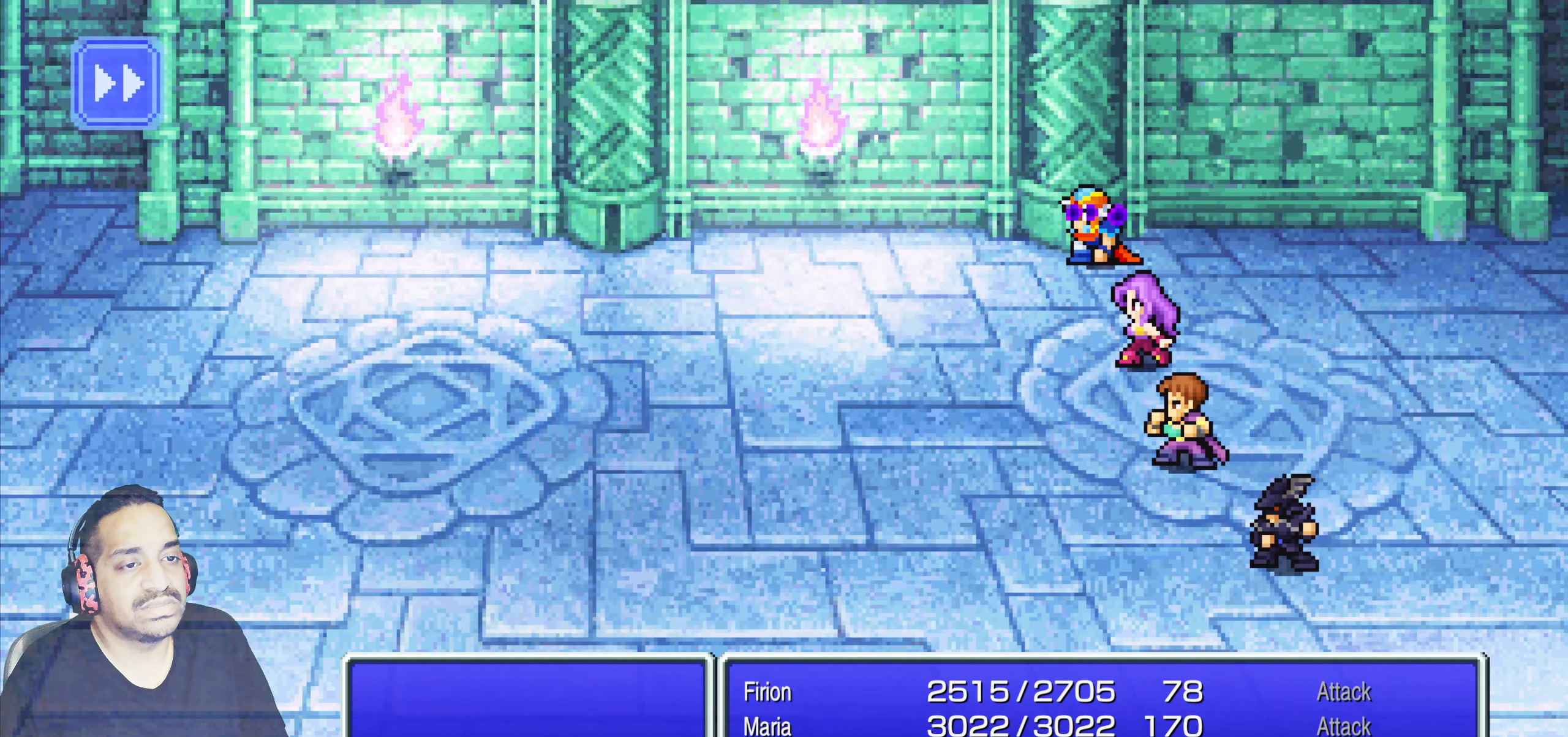
{"buttons": ["CROSS"], "left_stick": "center", "events": [[83, "CROSS", "down"], [200, "CROSS", "up"], [266, "CROSS", "down"], [350, "CROSS", "up"], [450, "CROSS", "down"]]}
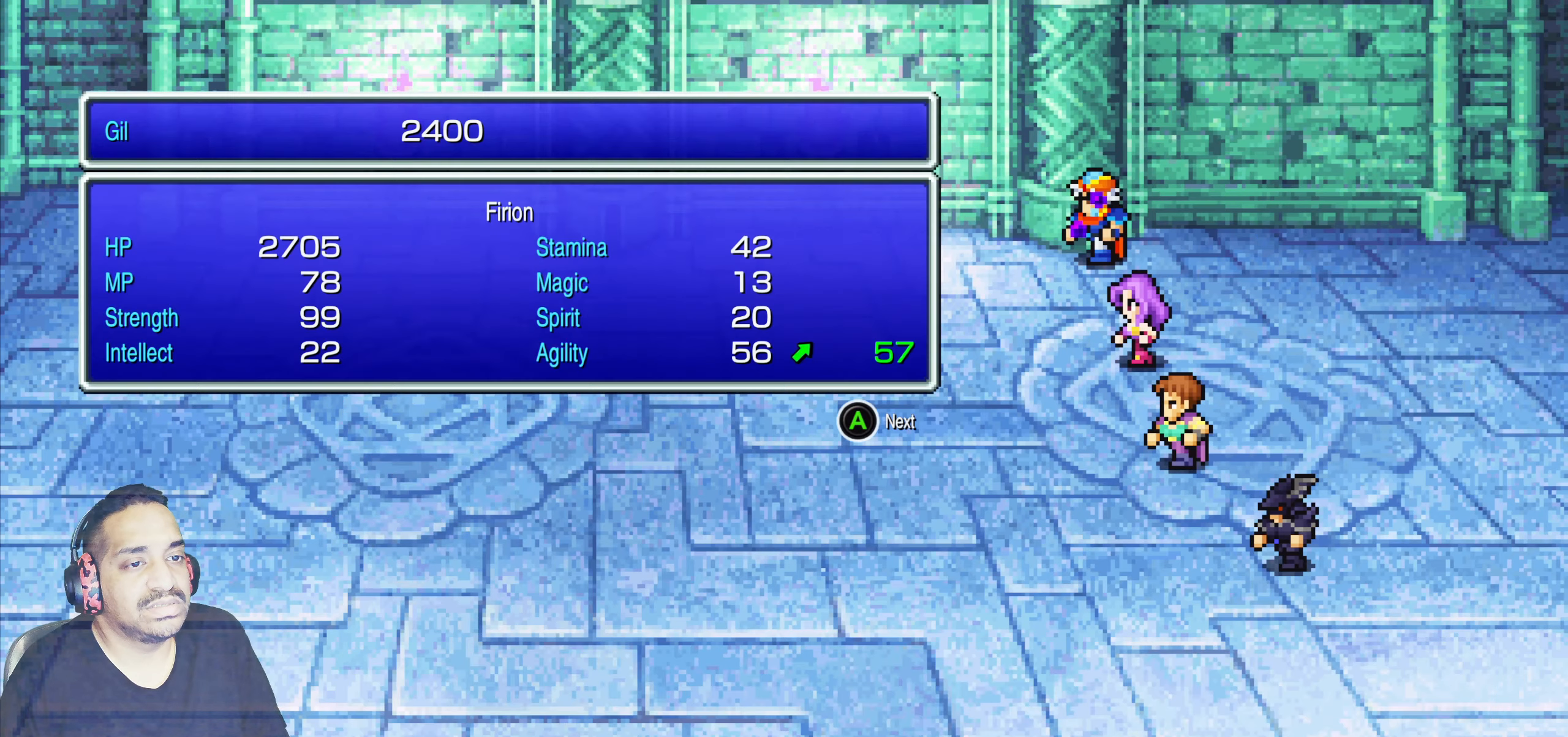
{"buttons": ["CROSS"], "left_stick": "center", "events": [[16, "CROSS", "up"], [116, "CROSS", "down"], [183, "CROSS", "up"], [266, "CROSS", "down"], [350, "CROSS", "up"], [416, "CROSS", "down"]]}
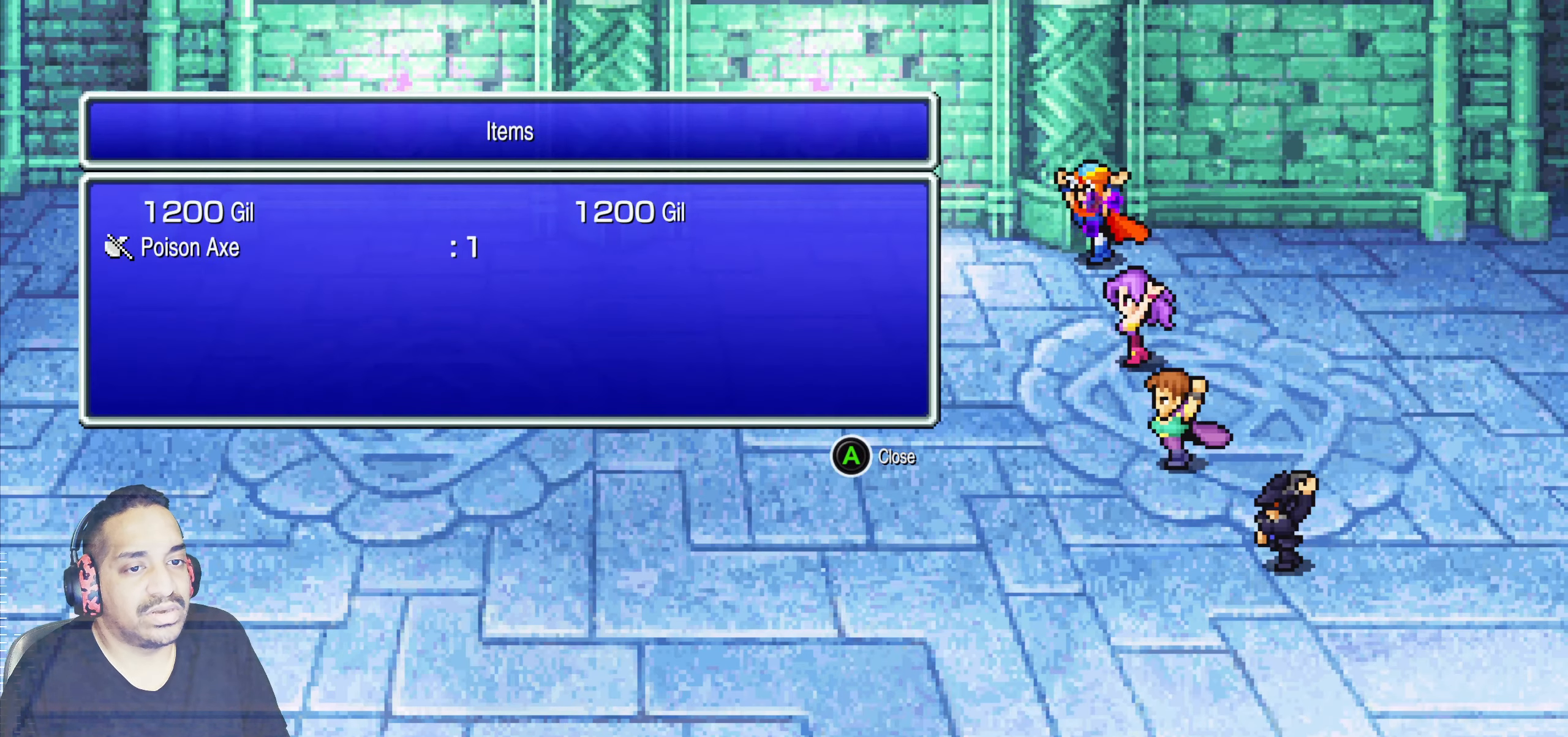
{"buttons": [], "left_stick": "center", "events": [[33, "CROSS", "up"], [83, "CROSS", "down"], [183, "CROSS", "up"], [250, "CROSS", "down"], [350, "CROSS", "up"]]}
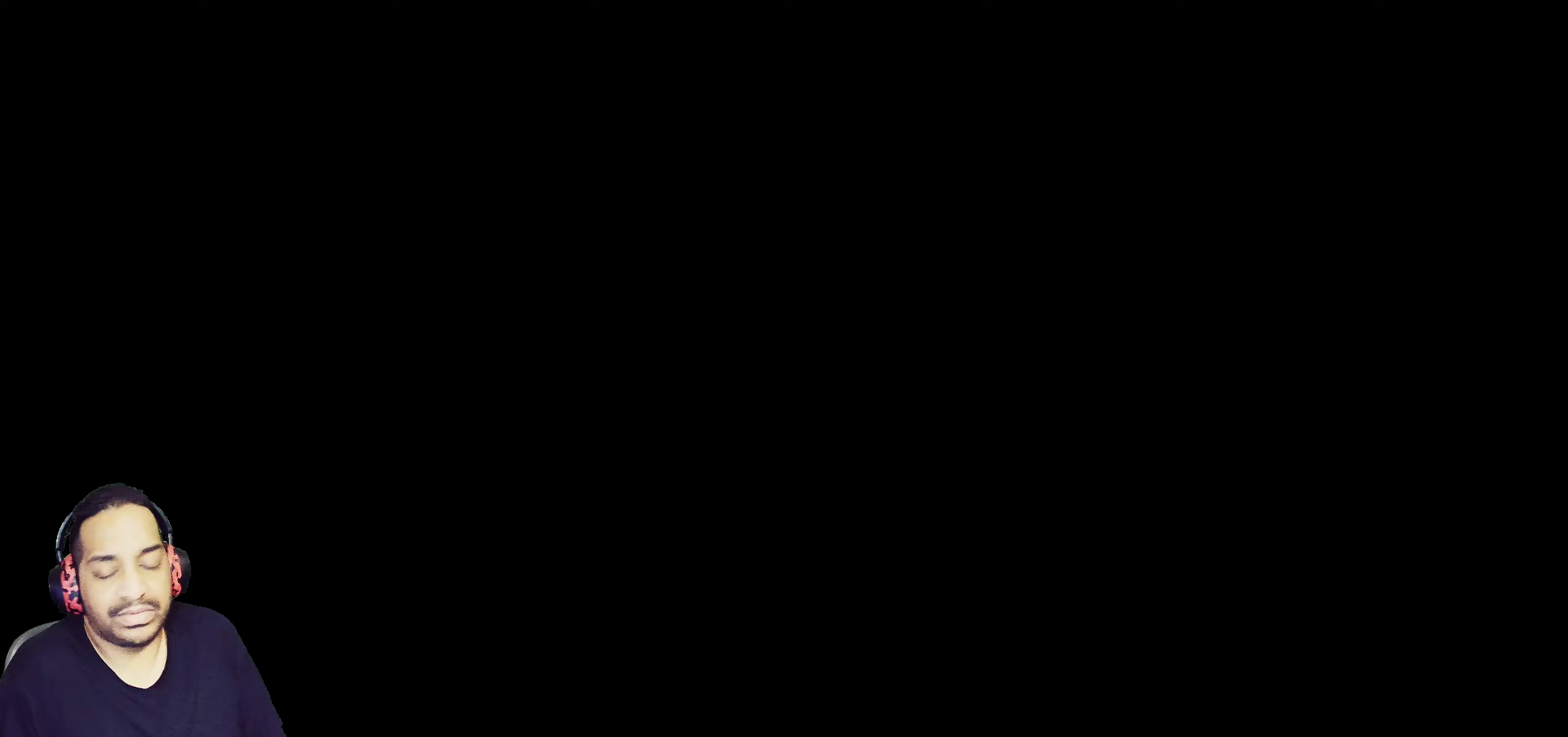
{"buttons": [], "left_stick": "center", "events": []}
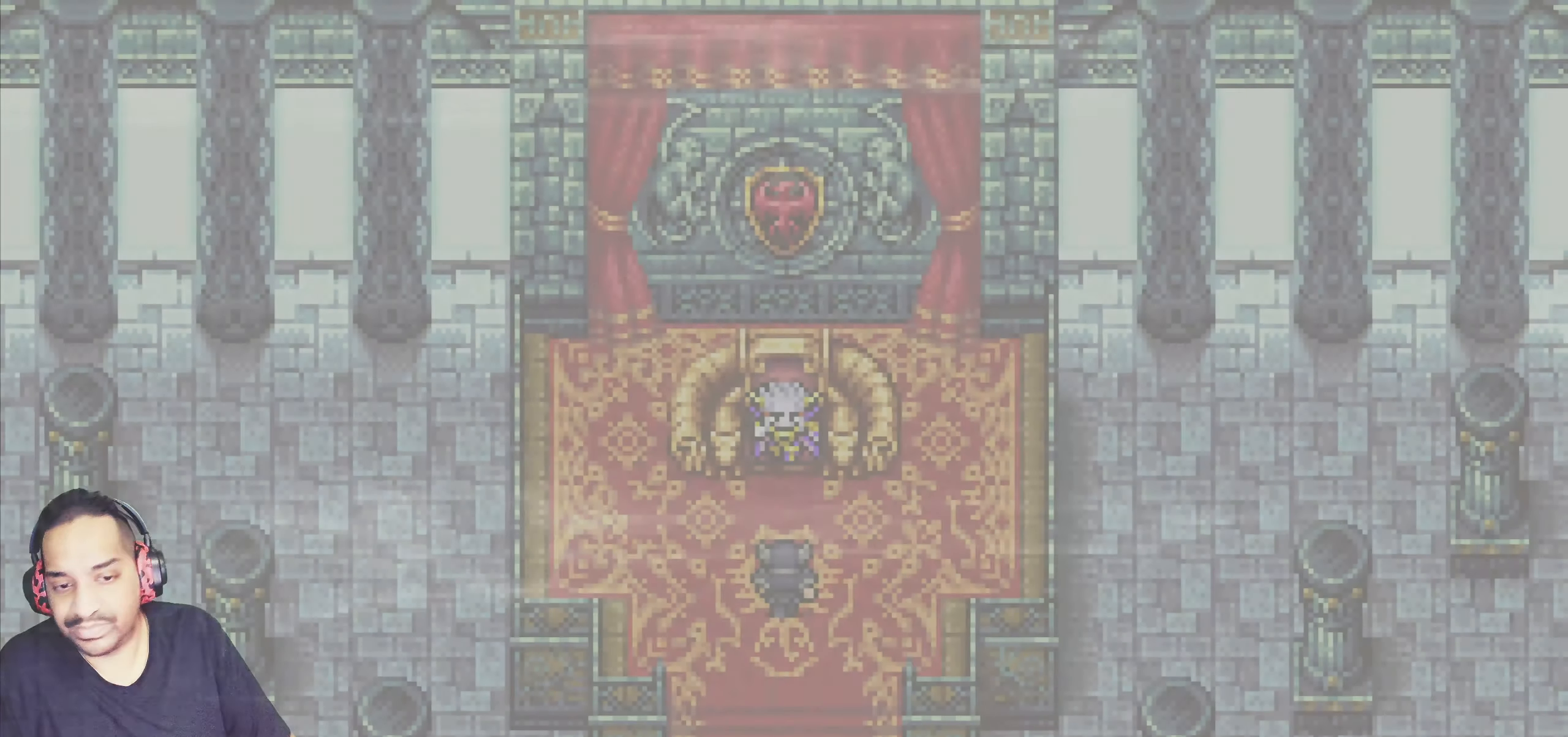
{"buttons": [], "left_stick": "center", "events": []}
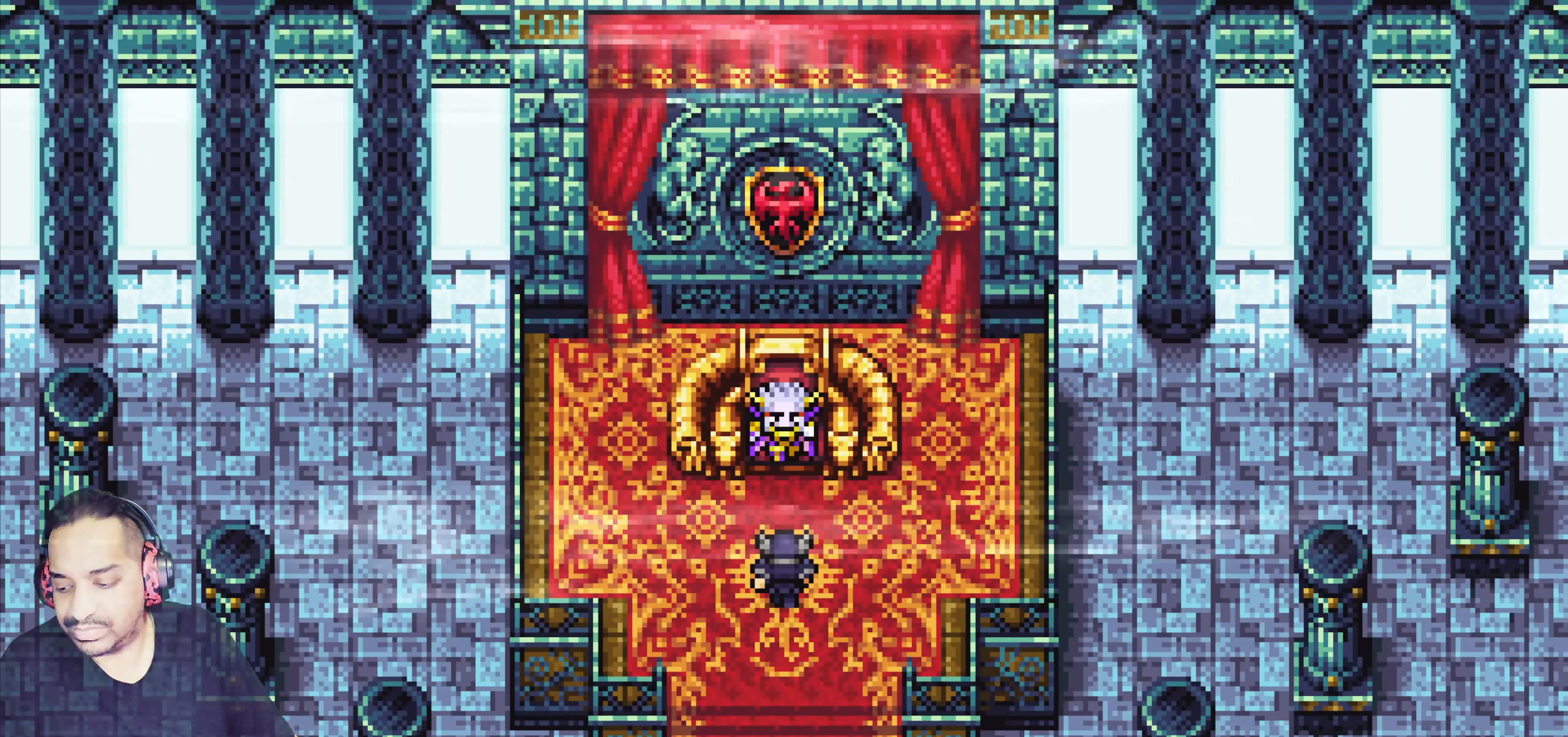
{"buttons": [], "left_stick": "center", "events": []}
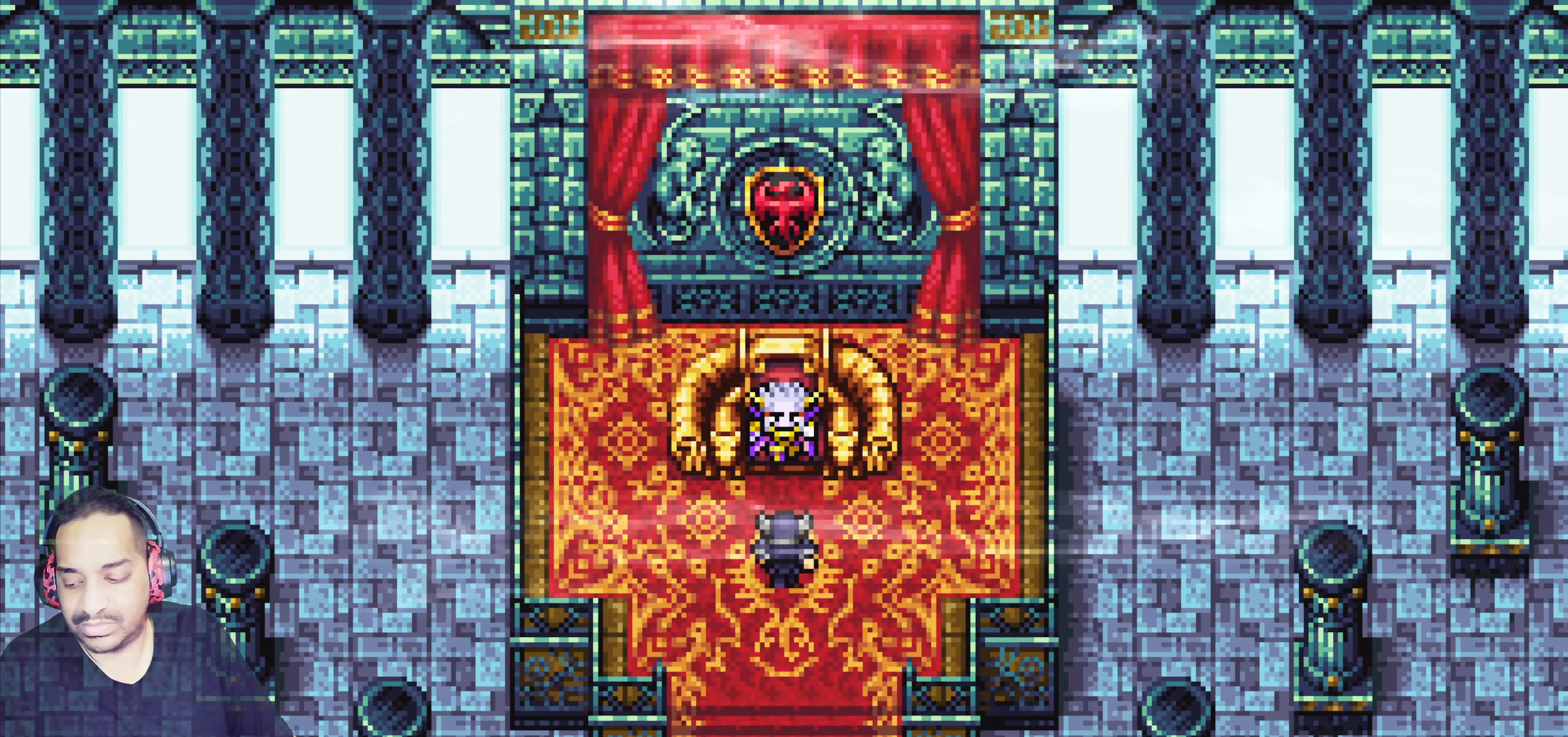
{"buttons": [], "left_stick": "center", "events": []}
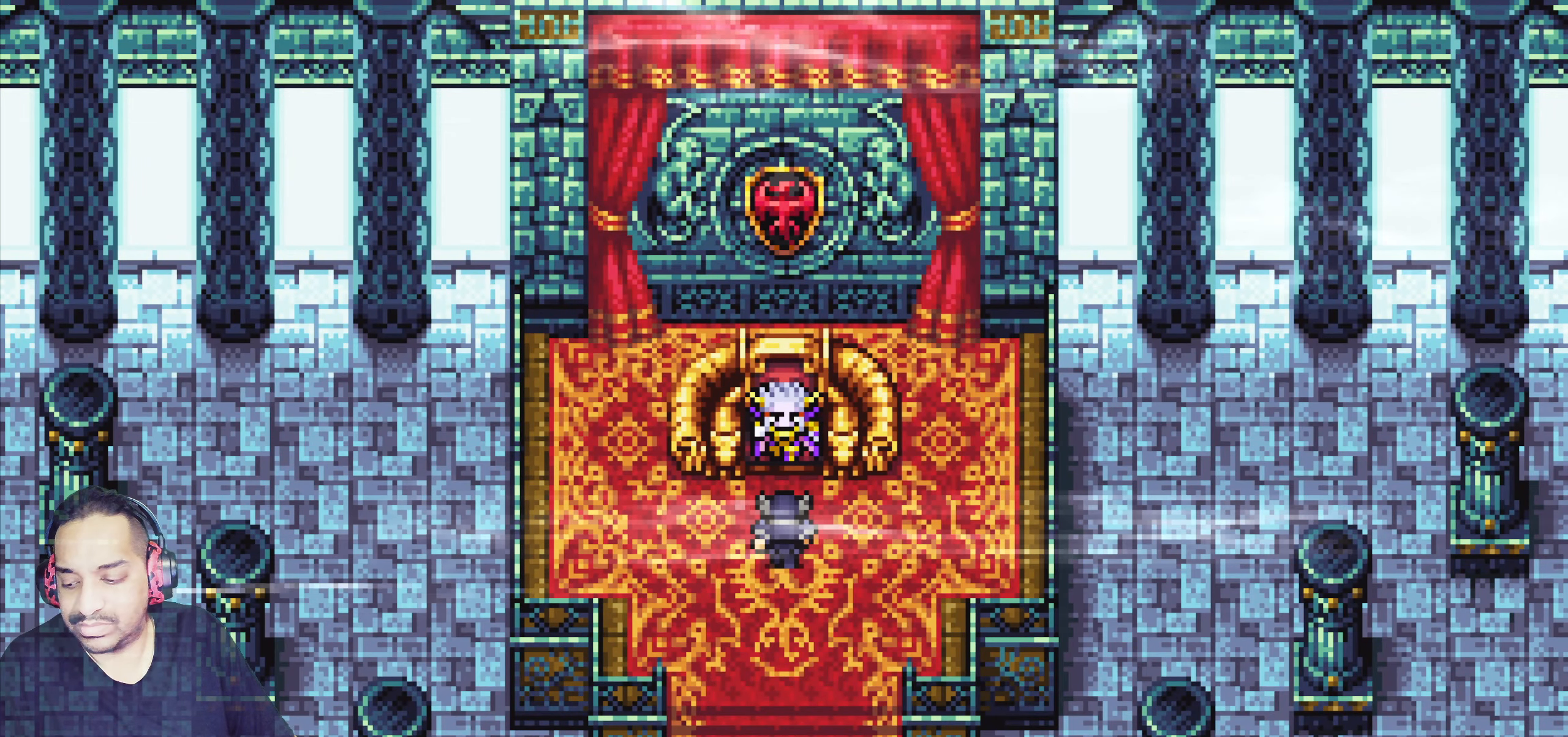
{"buttons": [], "left_stick": "center", "events": []}
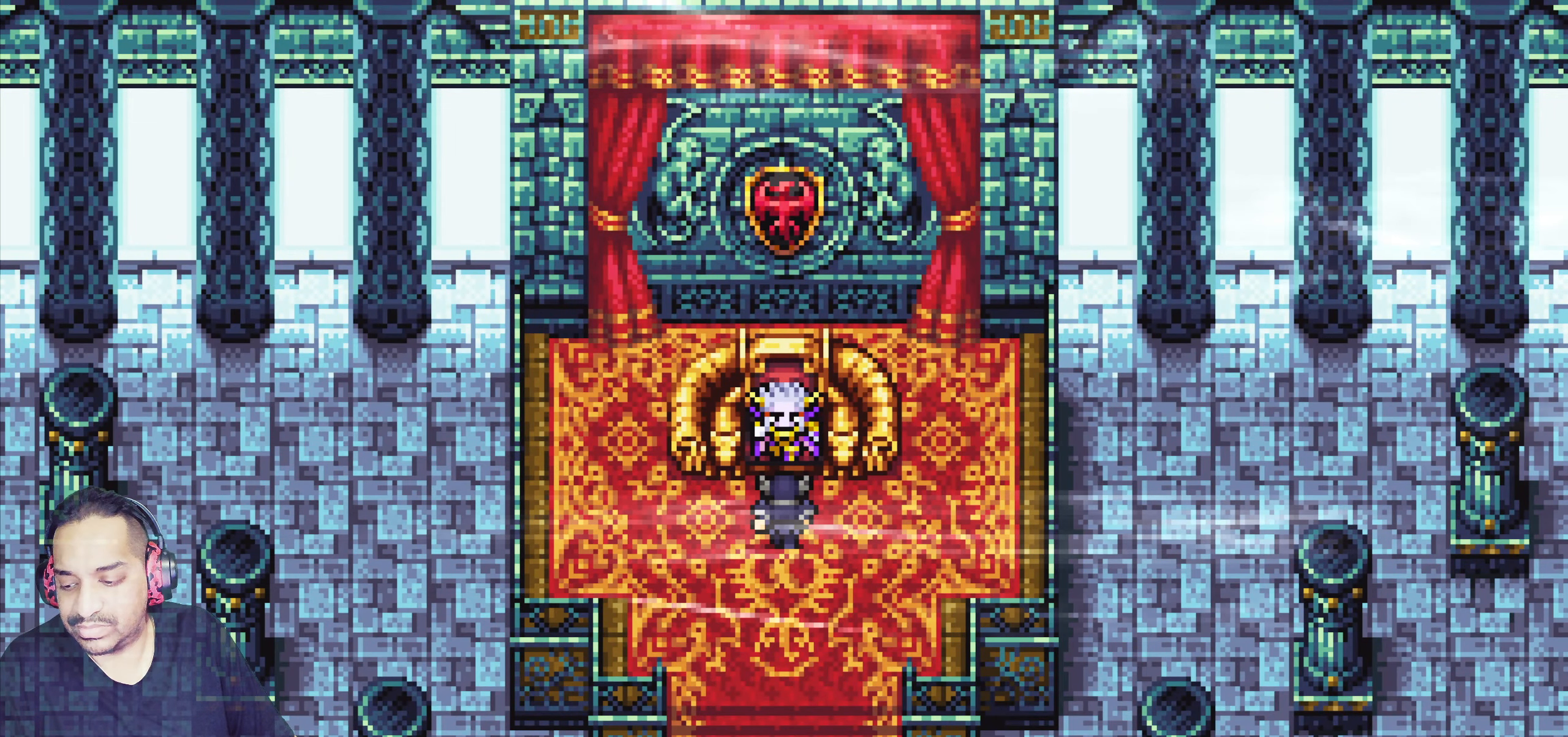
{"buttons": [], "left_stick": "center", "events": []}